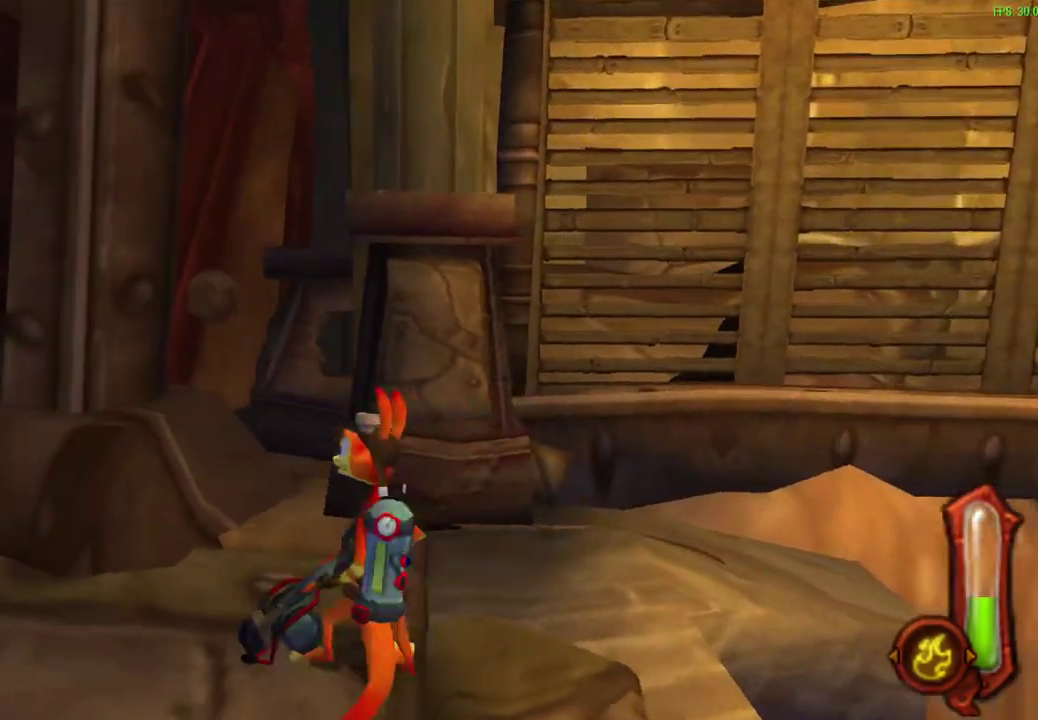
Gameplay with a controller (PlayStation layout); each line is a JSON object with the inputs held at the frame after it (dt_ms = milliseconds from this image to that frame). "events" lists button and stick changes between this image and that frame as [ms after this image, input, new state], when the widget could be followed in between. Not read: right_stick.
{"dt_ms": 300, "buttons": [], "left_stick": "up-left", "events": [[233, "left_stick", "up-left"]]}
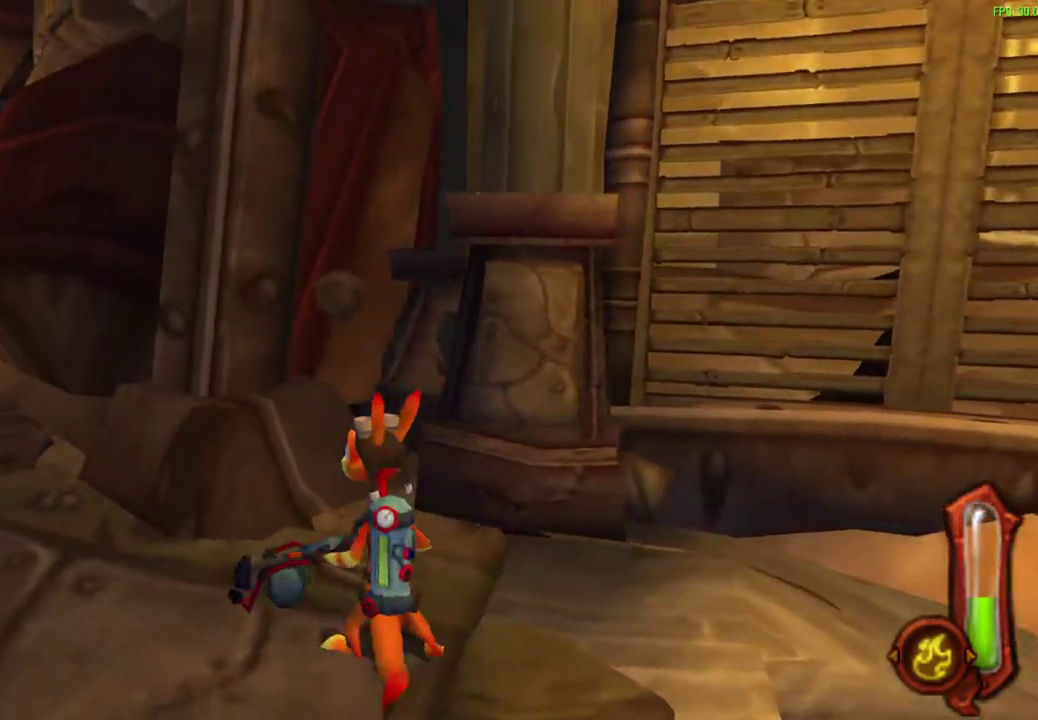
{"dt_ms": 300, "buttons": [], "left_stick": "center", "events": [[33, "L1", "down"], [200, "L1", "up"], [300, "left_stick", "center"]]}
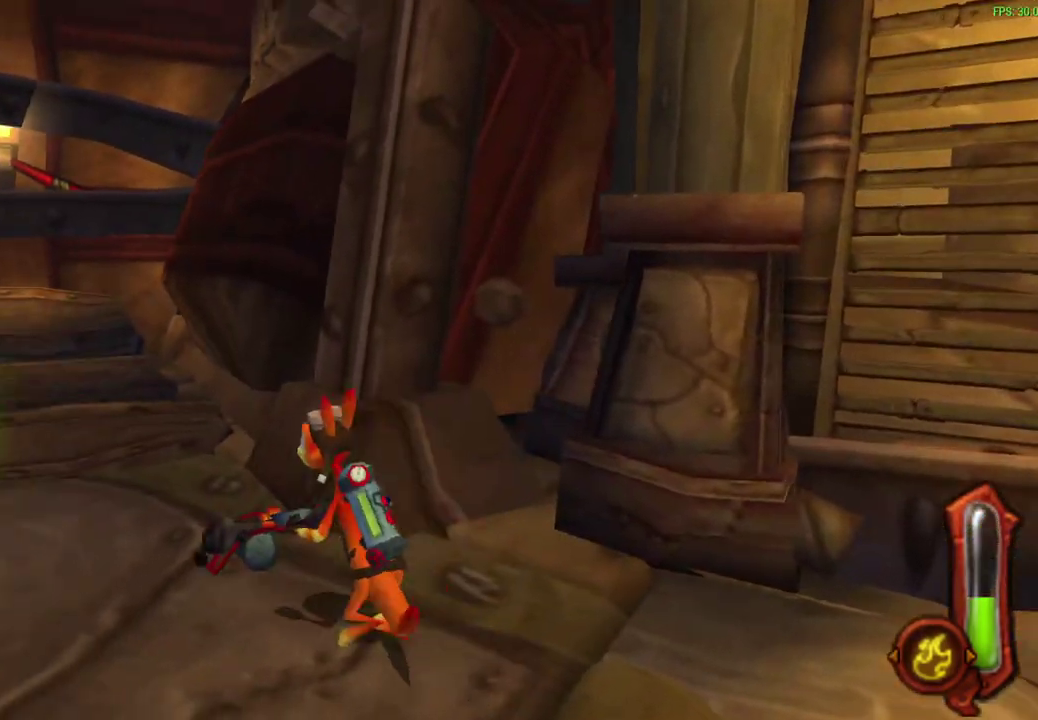
{"dt_ms": 500, "buttons": [], "left_stick": "left", "events": [[167, "left_stick", "up-left"], [450, "left_stick", "left"]]}
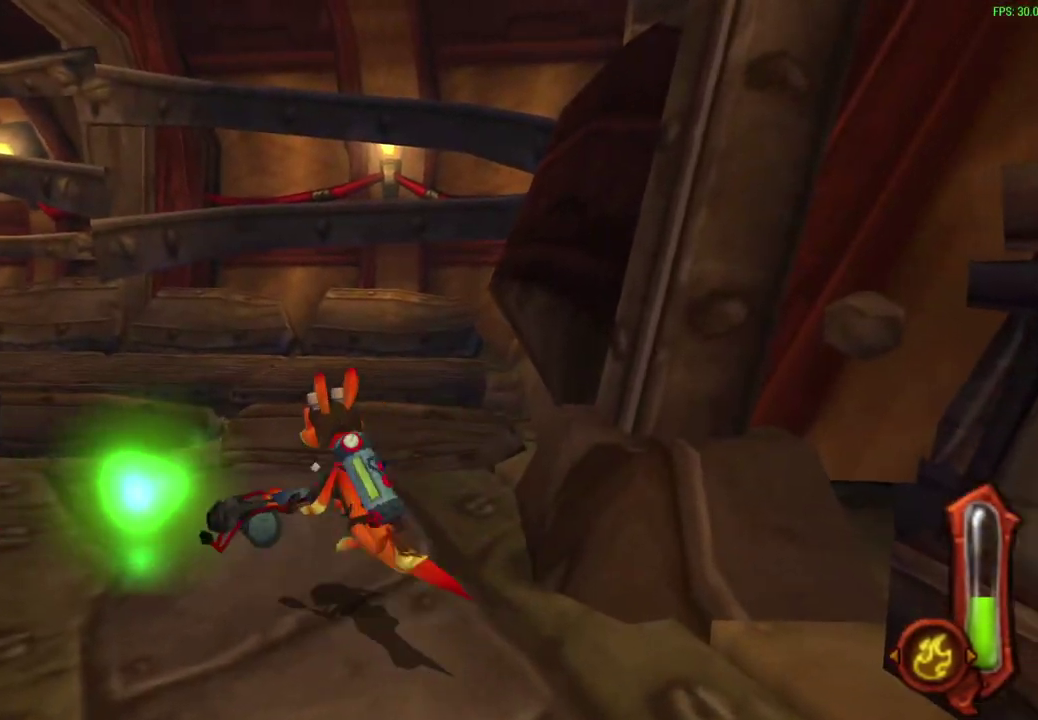
{"dt_ms": 600, "buttons": ["R1"], "left_stick": "down-right", "events": [[17, "left_stick", "center"], [217, "left_stick", "up-left"], [417, "left_stick", "center"], [467, "R1", "down"], [567, "left_stick", "down-right"]]}
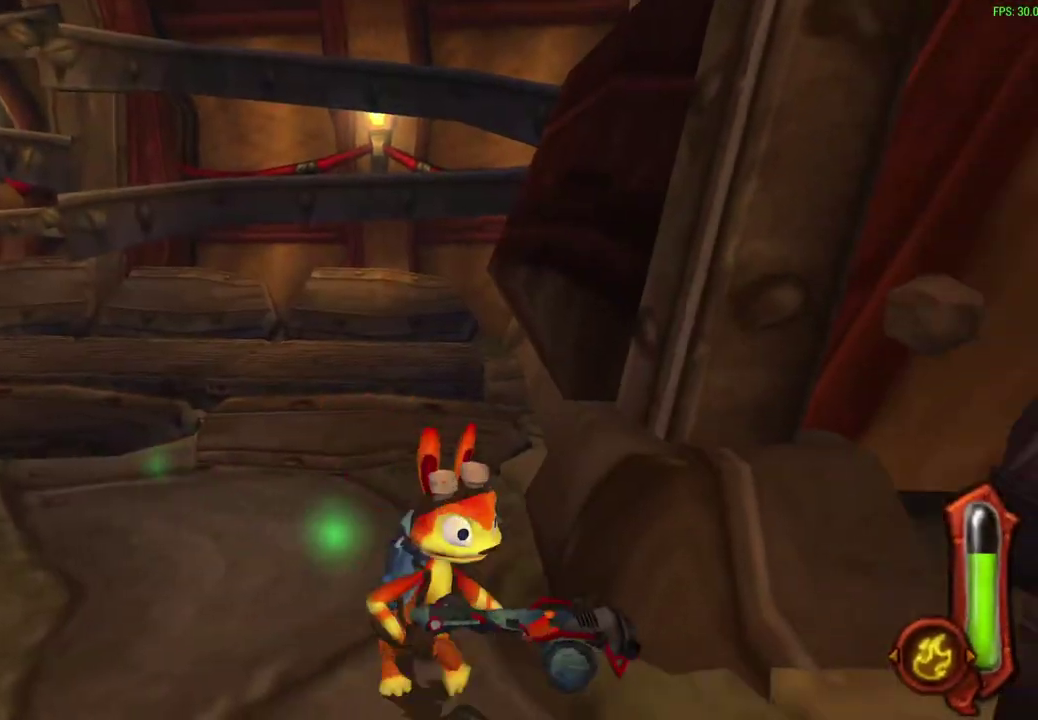
{"dt_ms": 600, "buttons": [], "left_stick": "up-left", "events": [[117, "left_stick", "center"], [167, "R1", "up"], [333, "left_stick", "up-left"]]}
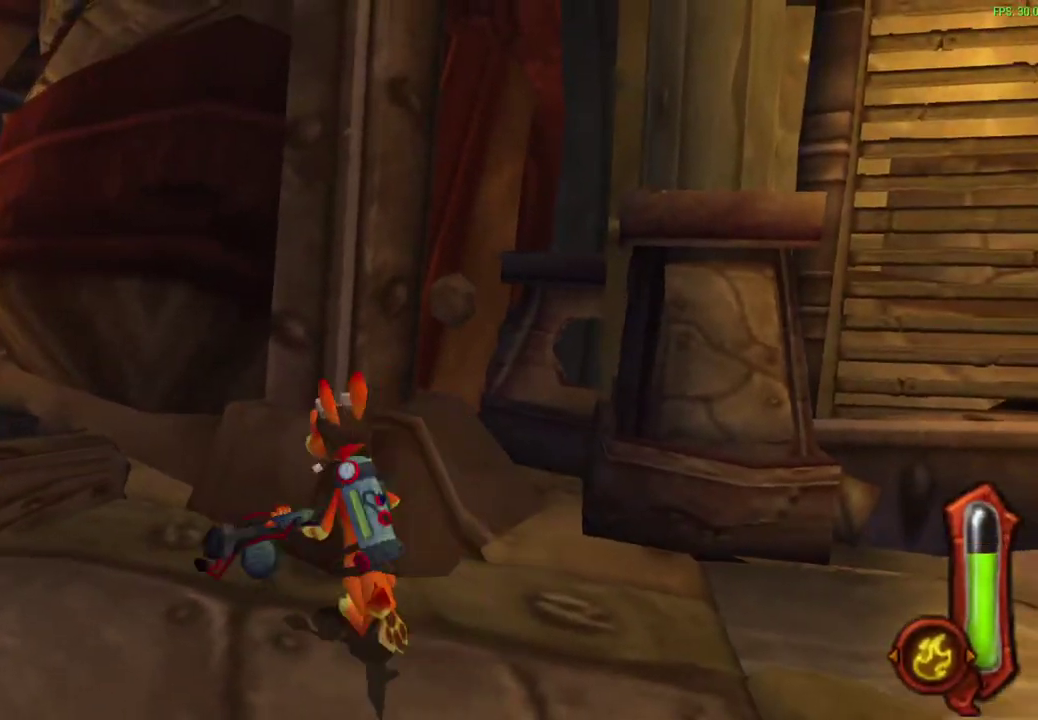
{"dt_ms": 600, "buttons": [], "left_stick": "up", "events": [[117, "L1", "down"], [283, "L1", "up"], [383, "left_stick", "center"], [583, "left_stick", "up"]]}
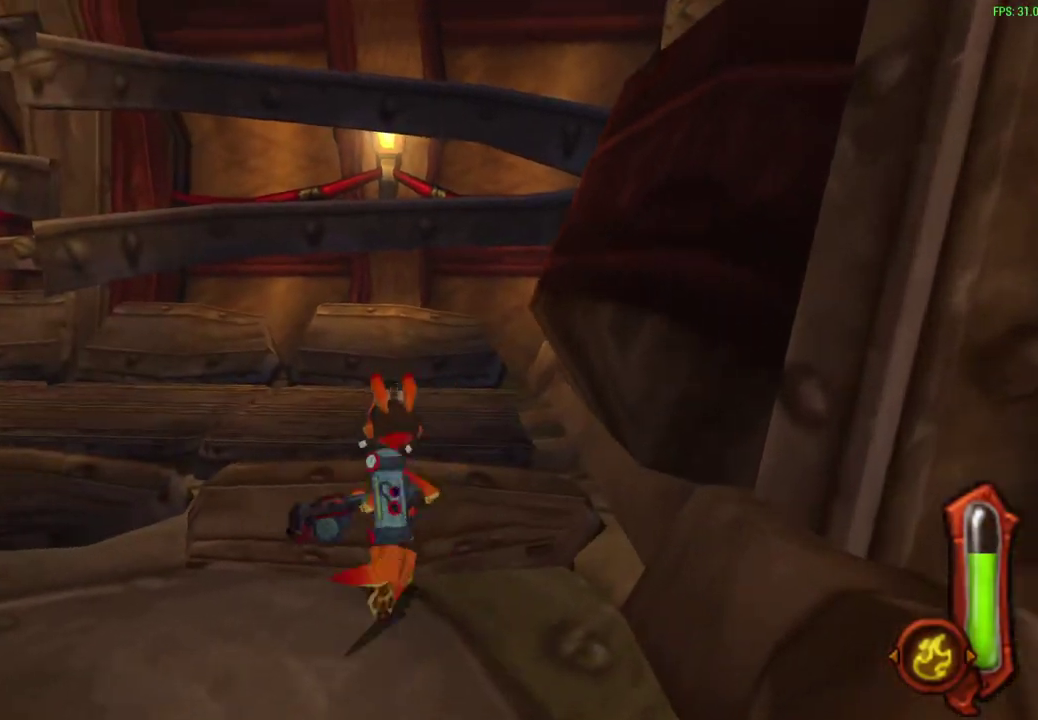
{"dt_ms": 600, "buttons": [], "left_stick": "up", "events": [[267, "CROSS", "down"], [417, "CROSS", "up"]]}
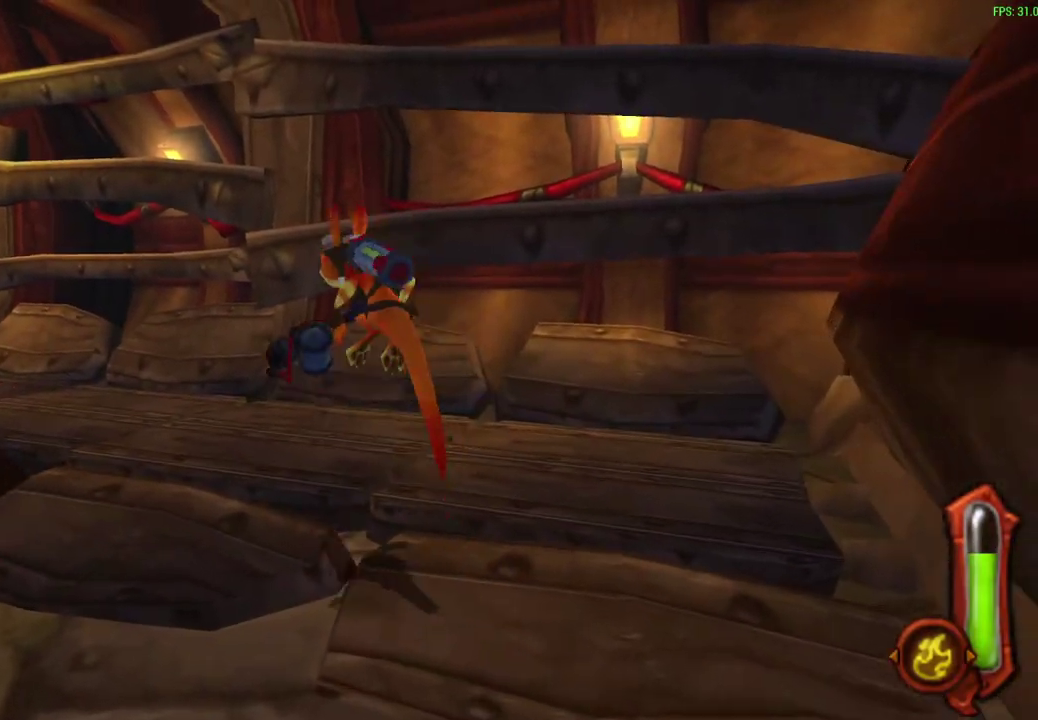
{"dt_ms": 300, "buttons": [], "left_stick": "up", "events": []}
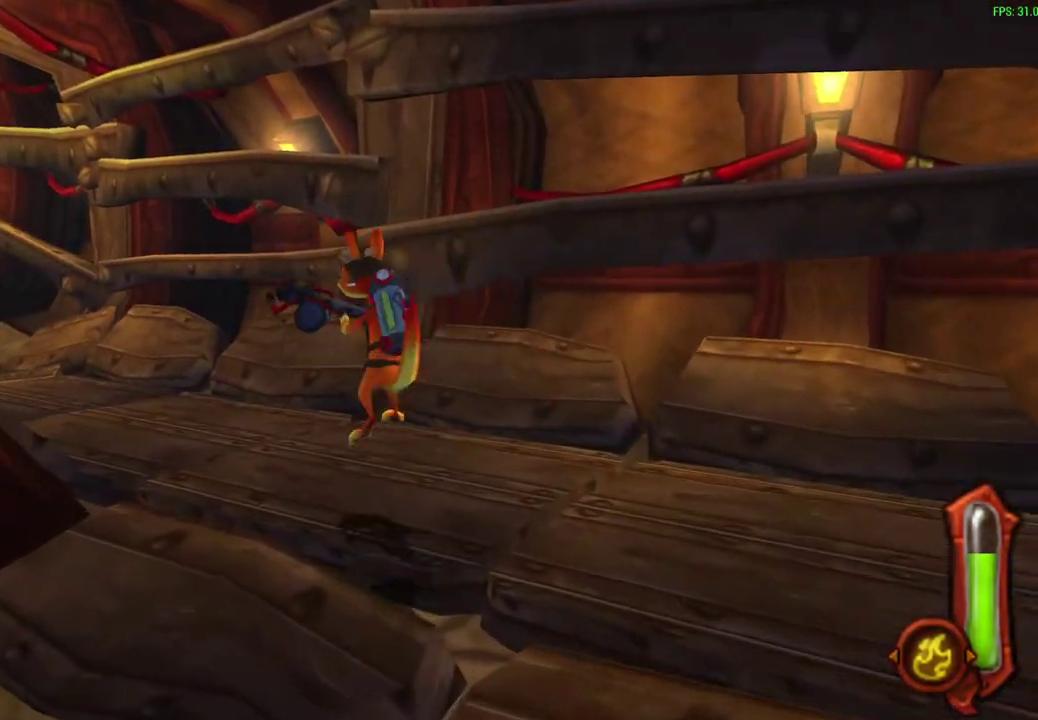
{"dt_ms": 300, "buttons": [], "left_stick": "up", "events": [[150, "CROSS", "down"], [300, "CROSS", "up"]]}
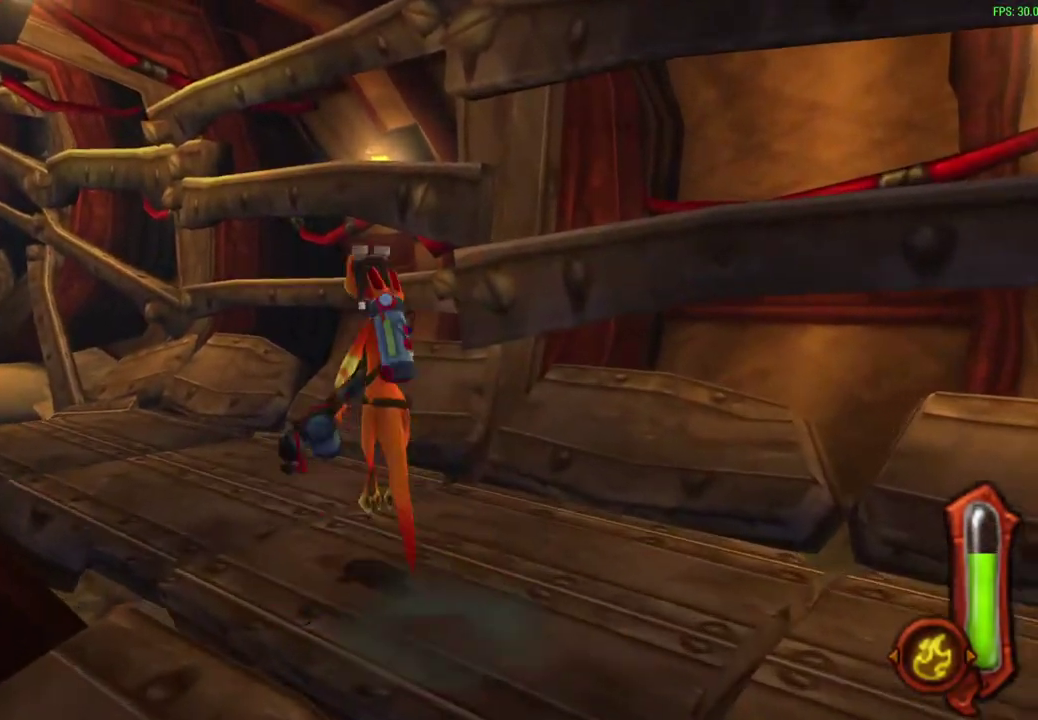
{"dt_ms": 600, "buttons": [], "left_stick": "center", "events": [[517, "left_stick", "center"]]}
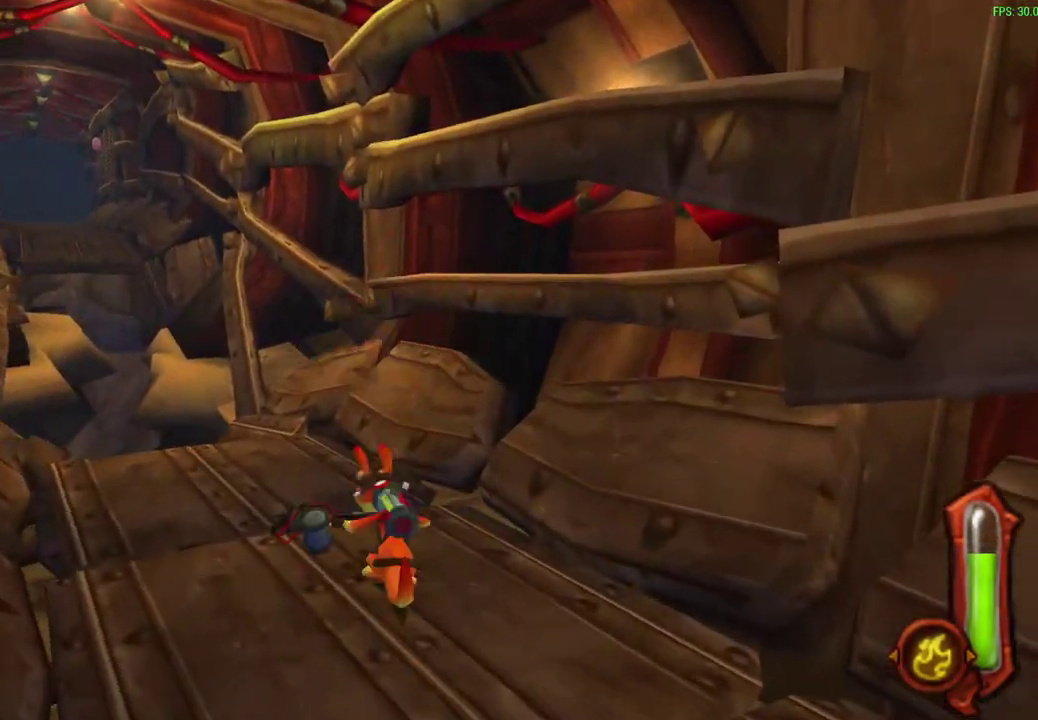
{"dt_ms": 600, "buttons": [], "left_stick": "center", "events": []}
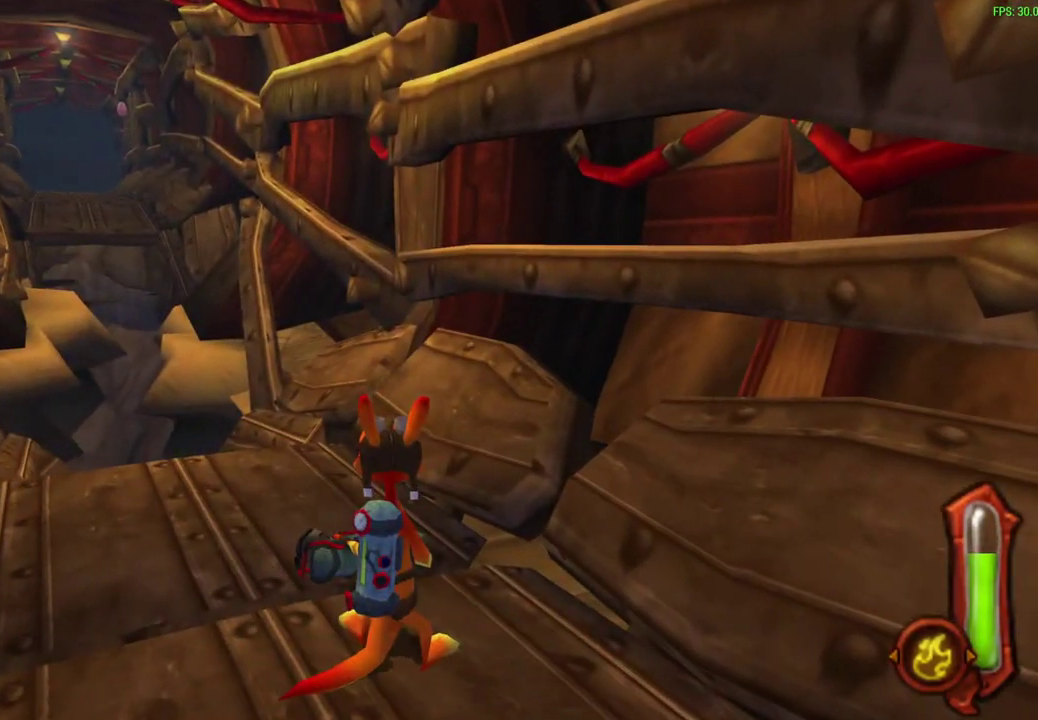
{"dt_ms": 500, "buttons": [], "left_stick": "center", "events": []}
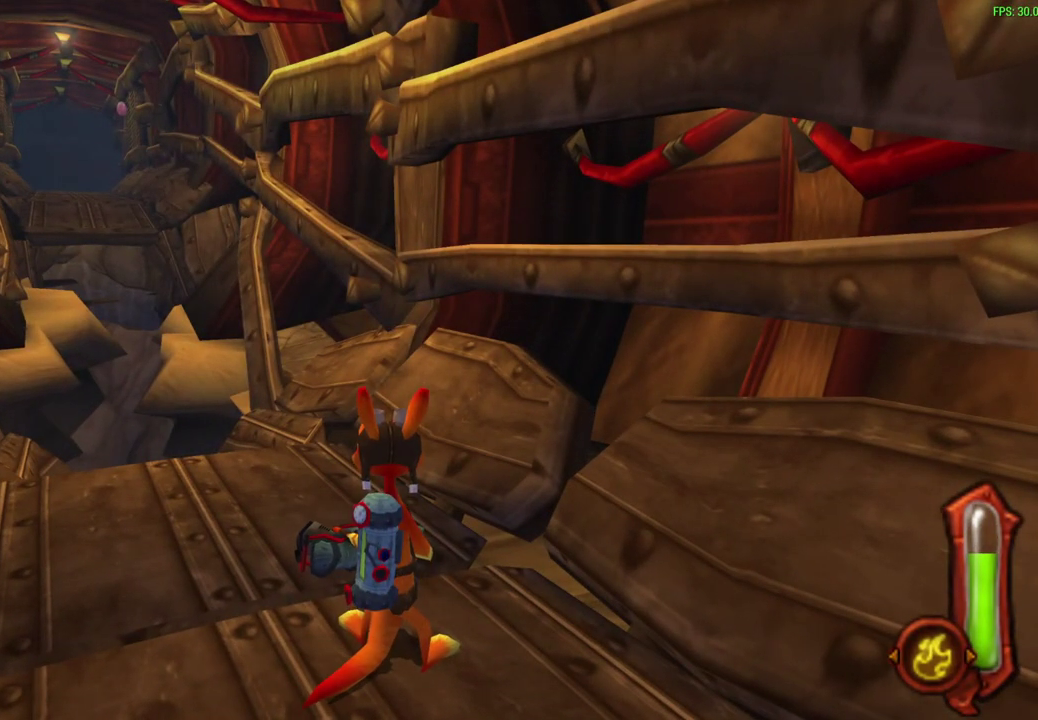
{"dt_ms": 500, "buttons": [], "left_stick": "center", "events": []}
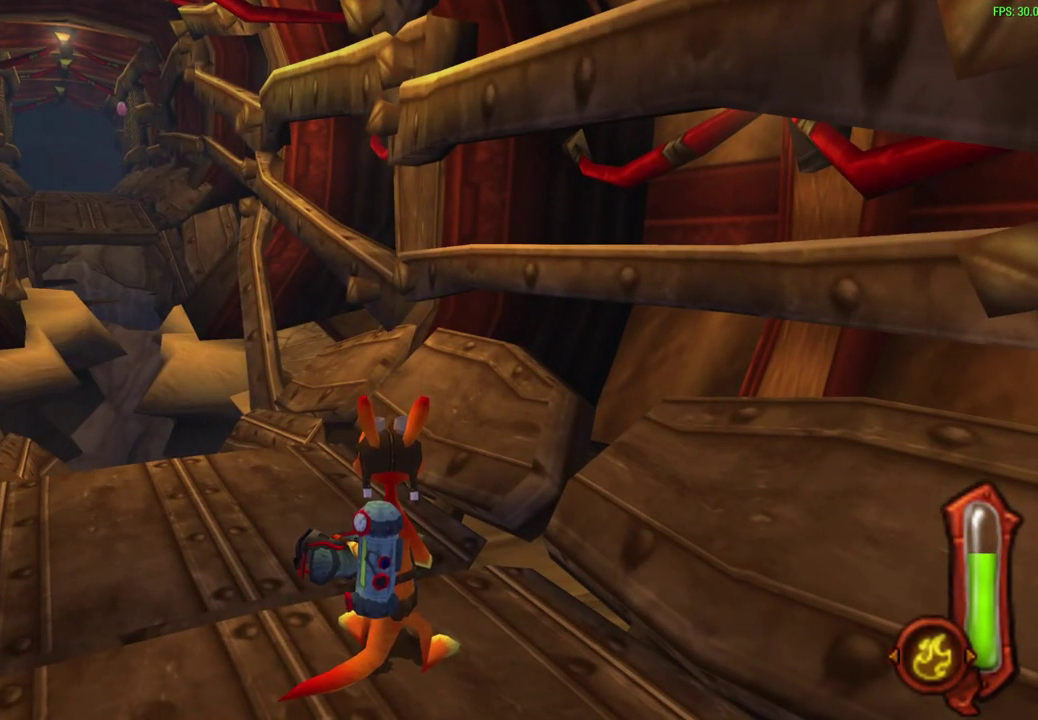
{"dt_ms": 500, "buttons": [], "left_stick": "up", "events": [[200, "left_stick", "up"]]}
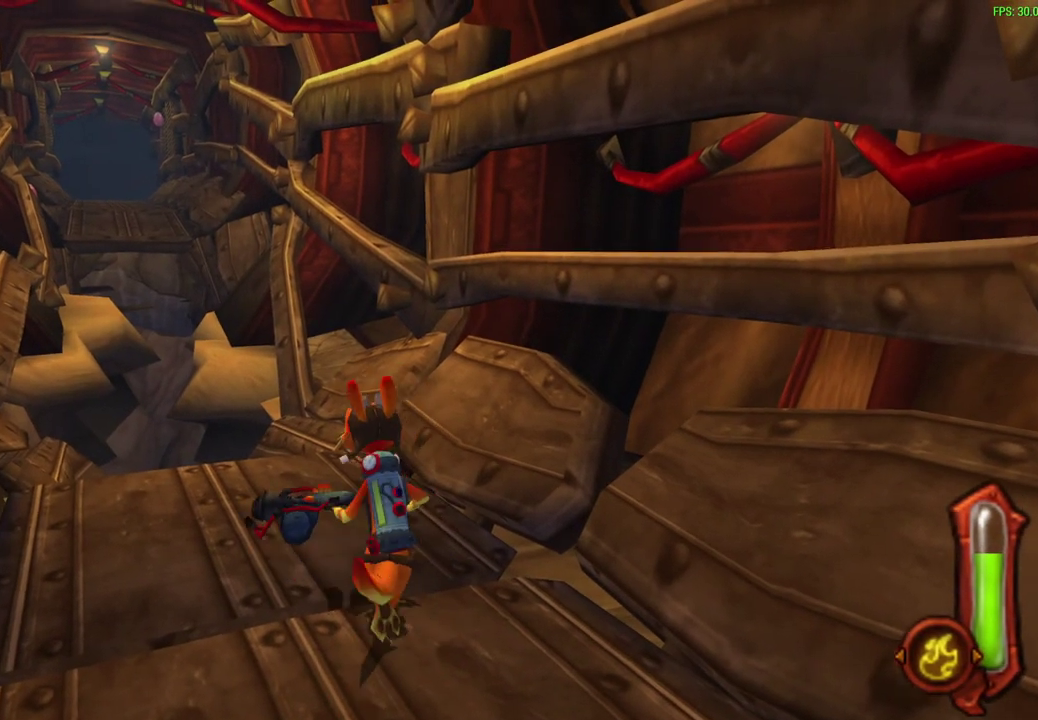
{"dt_ms": 300, "buttons": [], "left_stick": "up", "events": []}
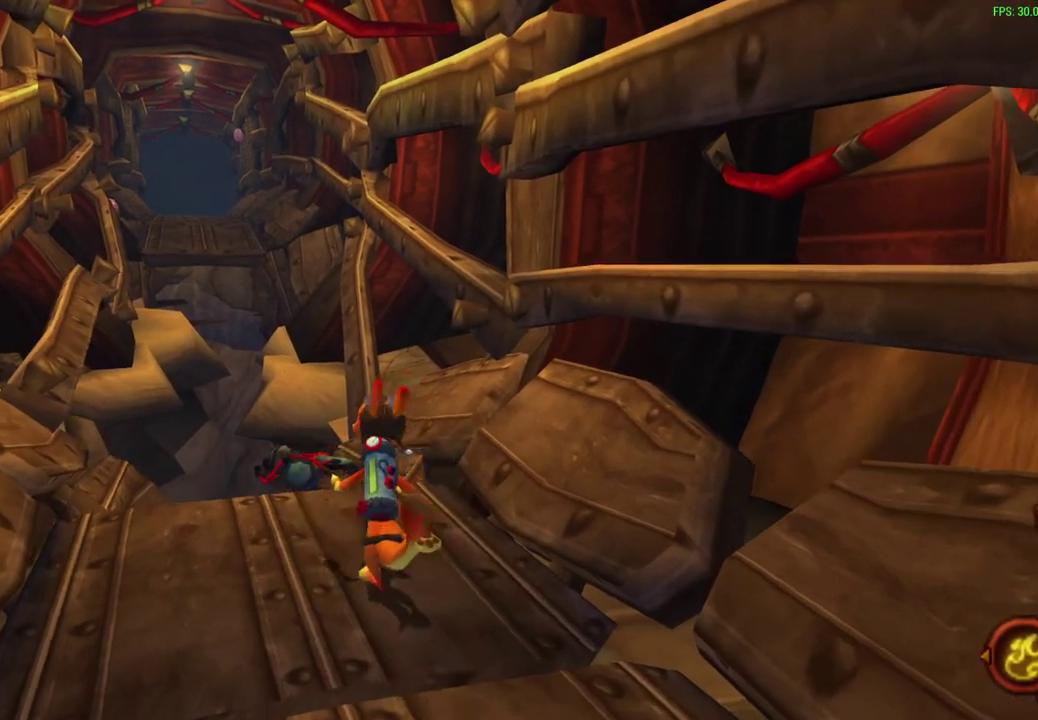
{"dt_ms": 600, "buttons": ["CROSS", "R1"], "left_stick": "up", "events": [[433, "CROSS", "down"], [450, "R1", "down"]]}
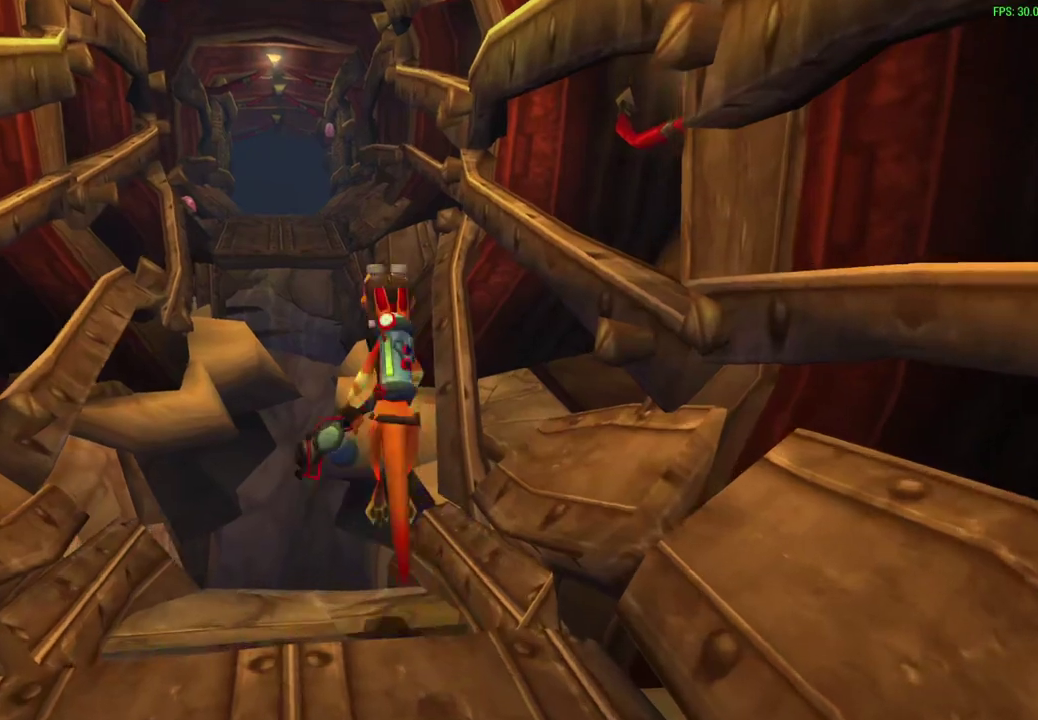
{"dt_ms": 600, "buttons": [], "left_stick": "up", "events": [[83, "CROSS", "up"], [100, "R1", "up"], [267, "CROSS", "down"], [283, "R1", "down"], [450, "CROSS", "up"], [450, "R1", "up"]]}
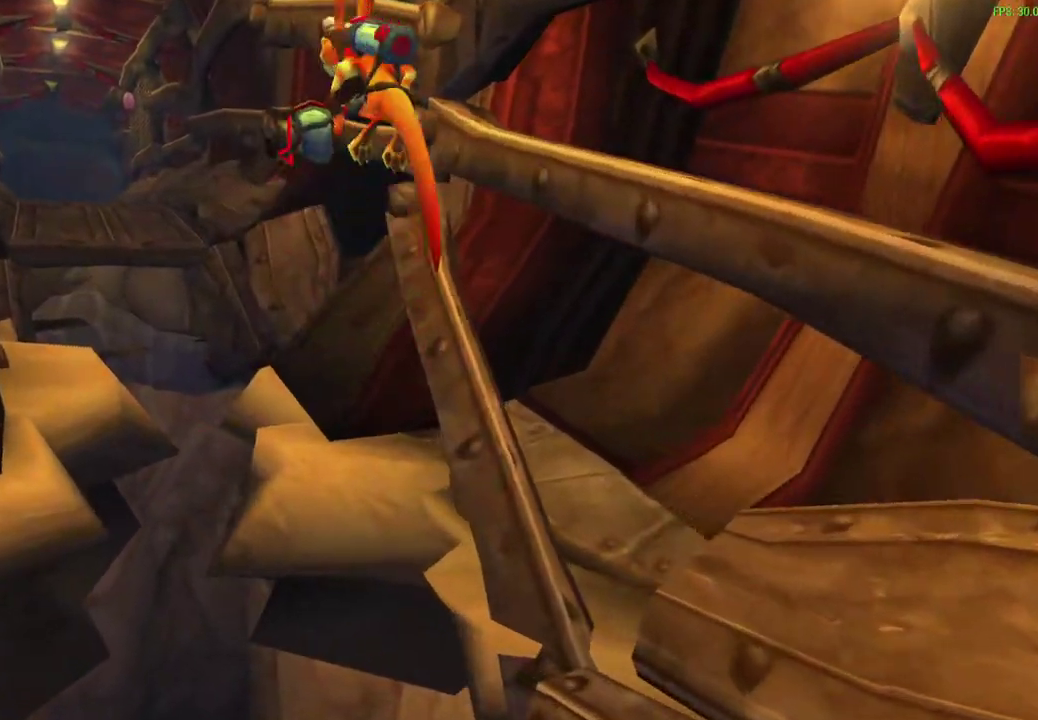
{"dt_ms": 600, "buttons": ["CIRCLE"], "left_stick": "up", "events": [[50, "CIRCLE", "down"], [67, "R1", "down"], [217, "R1", "up"], [383, "R1", "down"], [500, "R1", "up"]]}
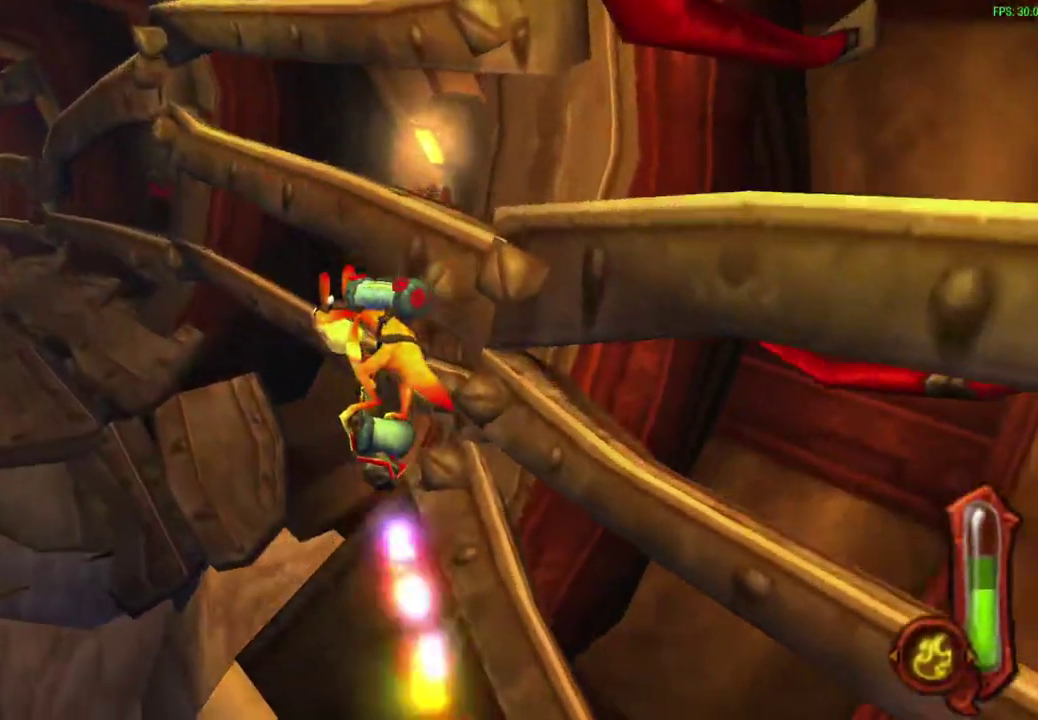
{"dt_ms": 600, "buttons": ["CIRCLE"], "left_stick": "up", "events": [[83, "R1", "down"], [183, "R1", "up"], [400, "R1", "down"], [517, "R1", "up"]]}
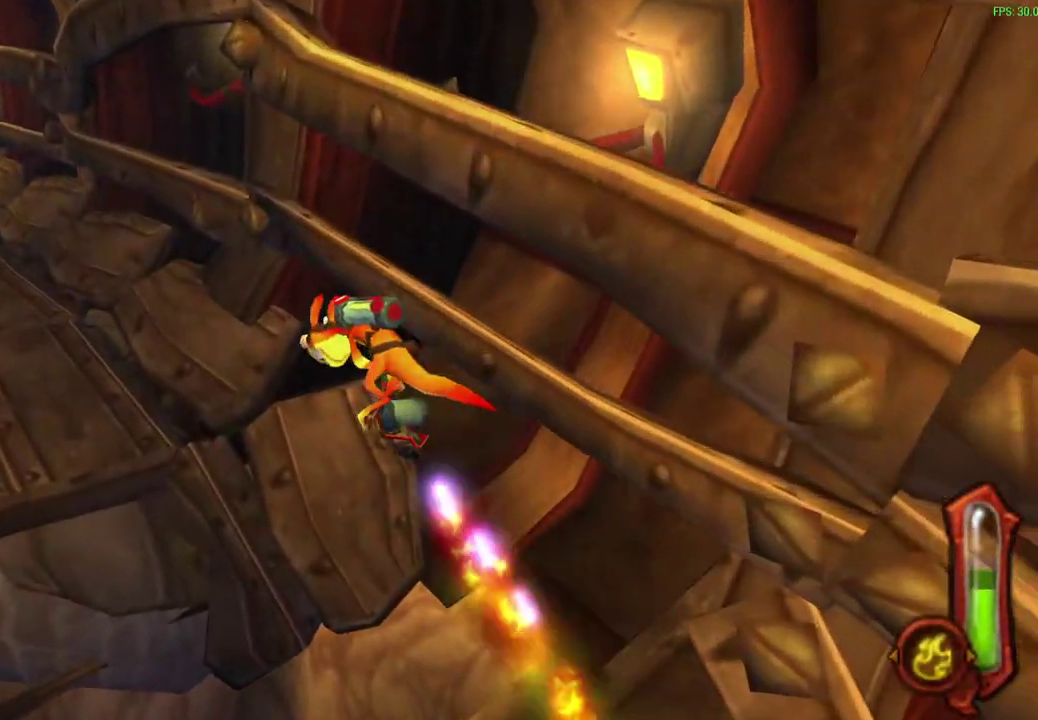
{"dt_ms": 300, "buttons": [], "left_stick": "up-left", "events": [[200, "CIRCLE", "up"], [267, "left_stick", "up-left"]]}
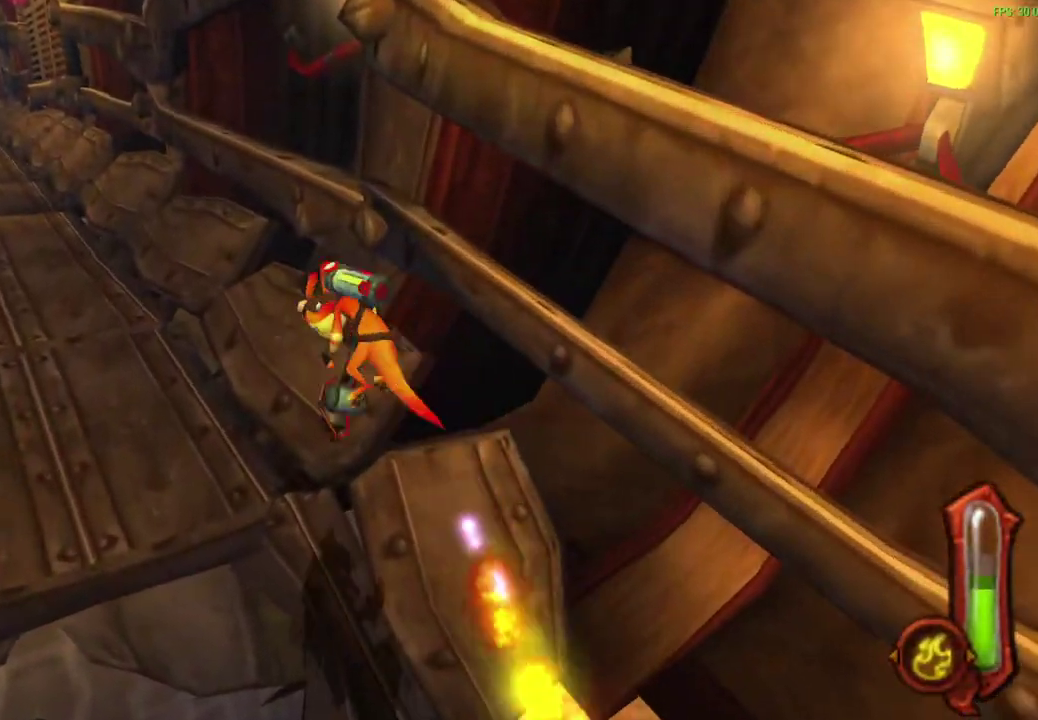
{"dt_ms": 300, "buttons": [], "left_stick": "up", "events": [[100, "left_stick", "up"]]}
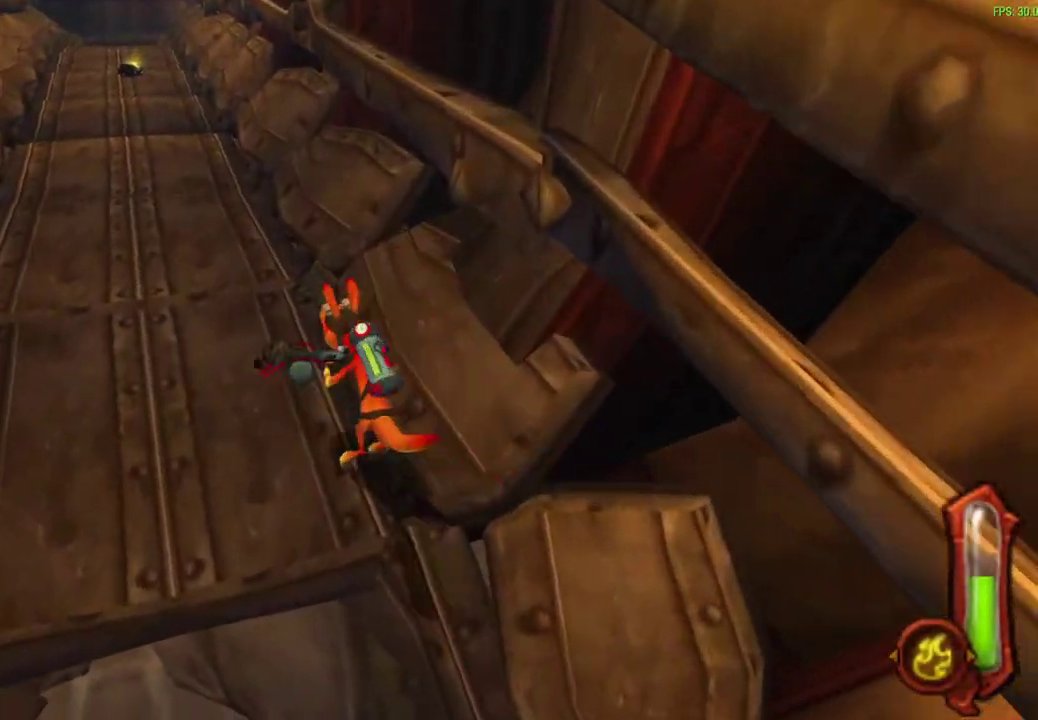
{"dt_ms": 600, "buttons": [], "left_stick": "up-right", "events": [[600, "left_stick", "up-right"]]}
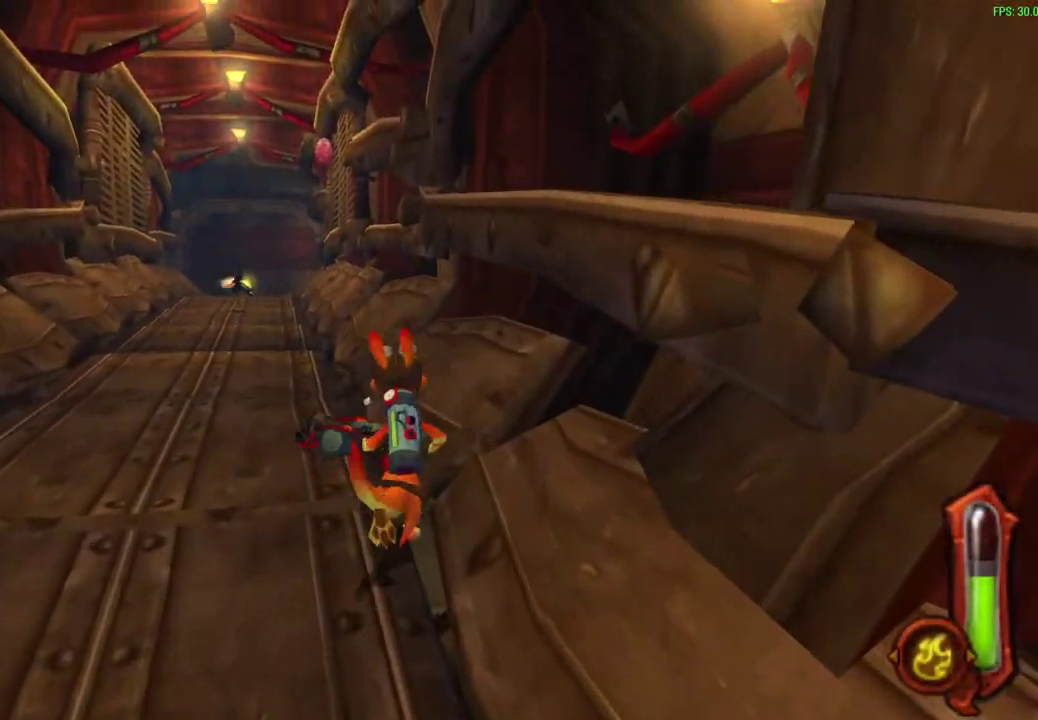
{"dt_ms": 600, "buttons": [], "left_stick": "up", "events": [[67, "left_stick", "down-left"], [283, "left_stick", "up-right"], [483, "left_stick", "up"]]}
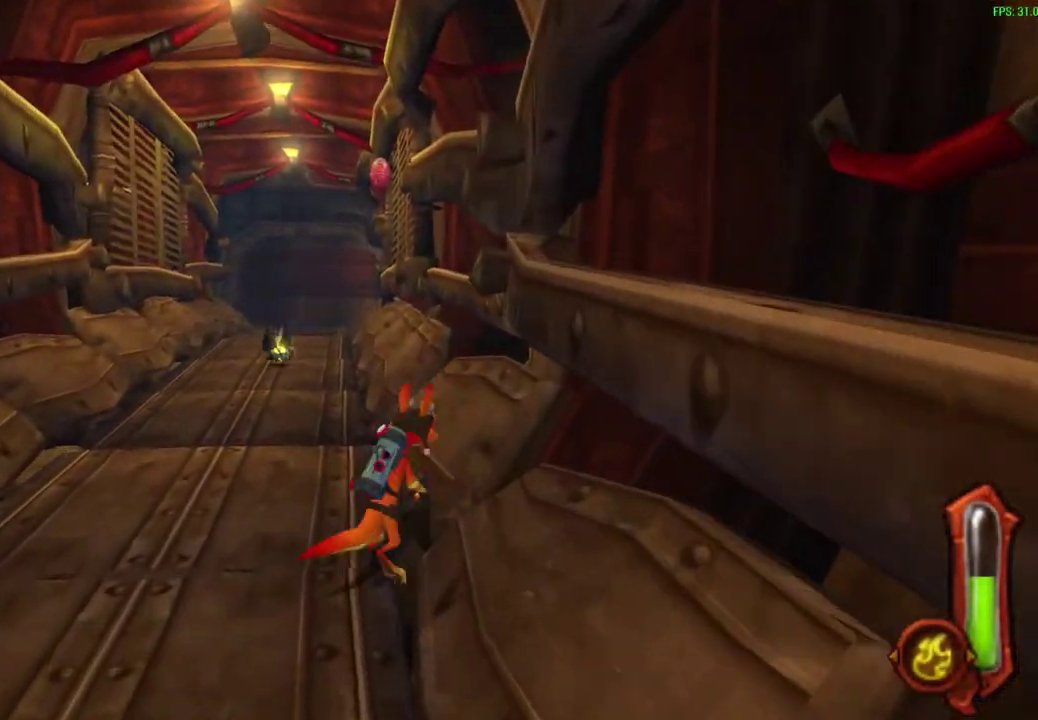
{"dt_ms": 600, "buttons": [], "left_stick": "up-right"}
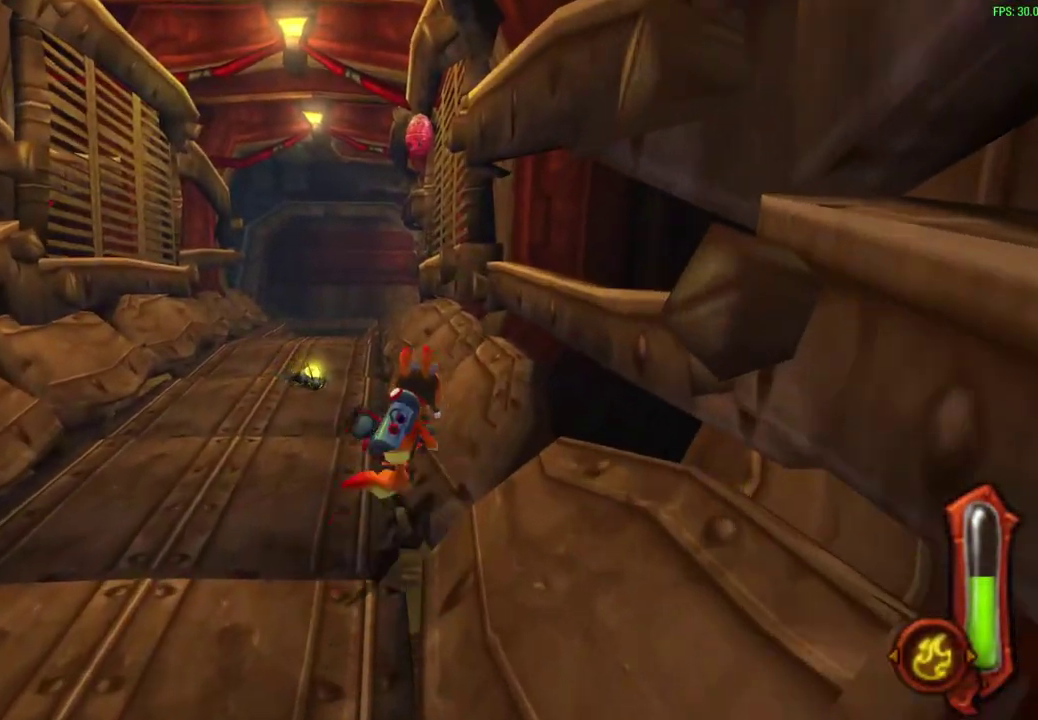
{"dt_ms": 600, "buttons": [], "left_stick": "up-right"}
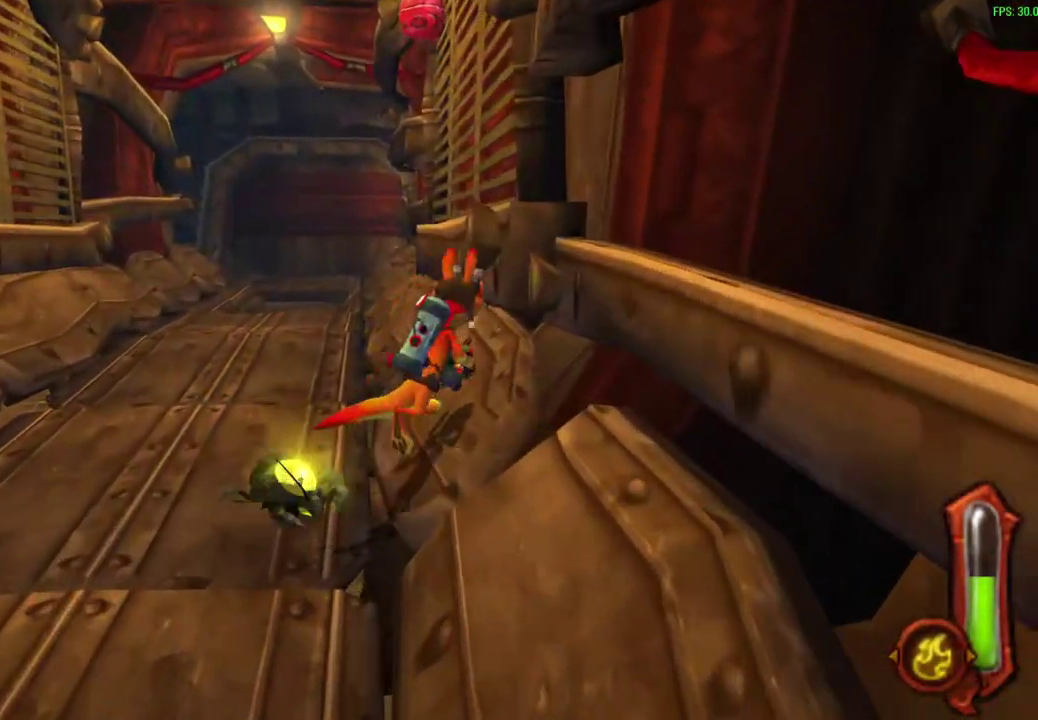
{"dt_ms": 300, "buttons": [], "left_stick": "up", "events": [[167, "left_stick", "up"]]}
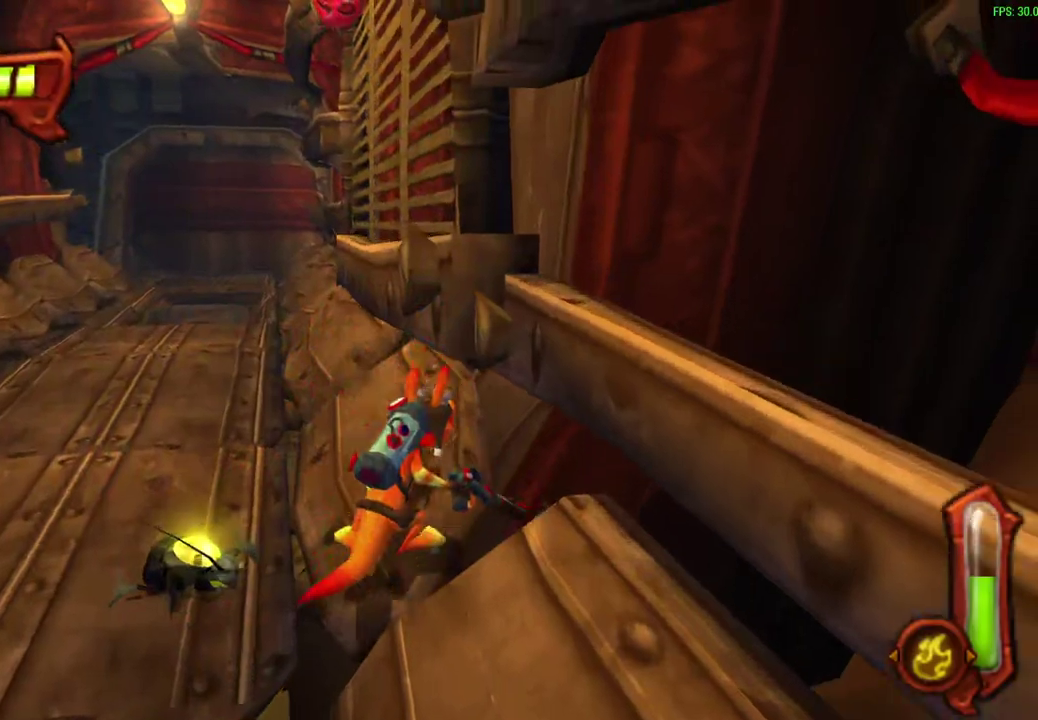
{"dt_ms": 300, "buttons": ["CROSS"], "left_stick": "up-right", "events": [[300, "CROSS", "down"], [300, "left_stick", "up-right"]]}
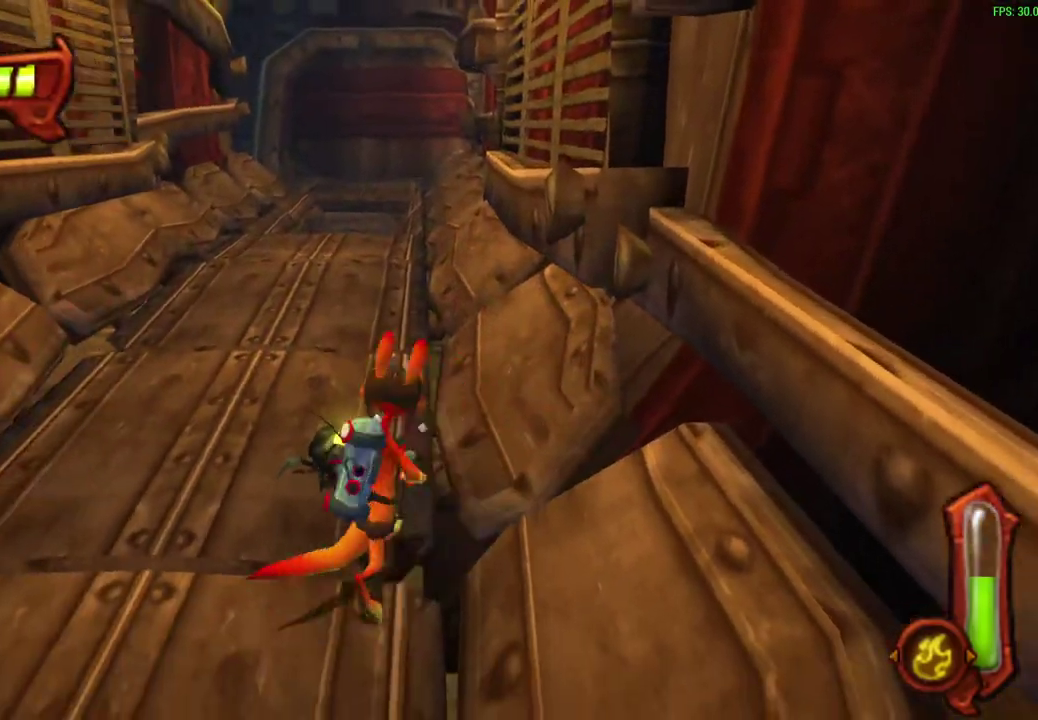
{"dt_ms": 600, "buttons": [], "left_stick": "up", "events": [[133, "left_stick", "down-left"], [150, "CROSS", "up"], [517, "left_stick", "up"]]}
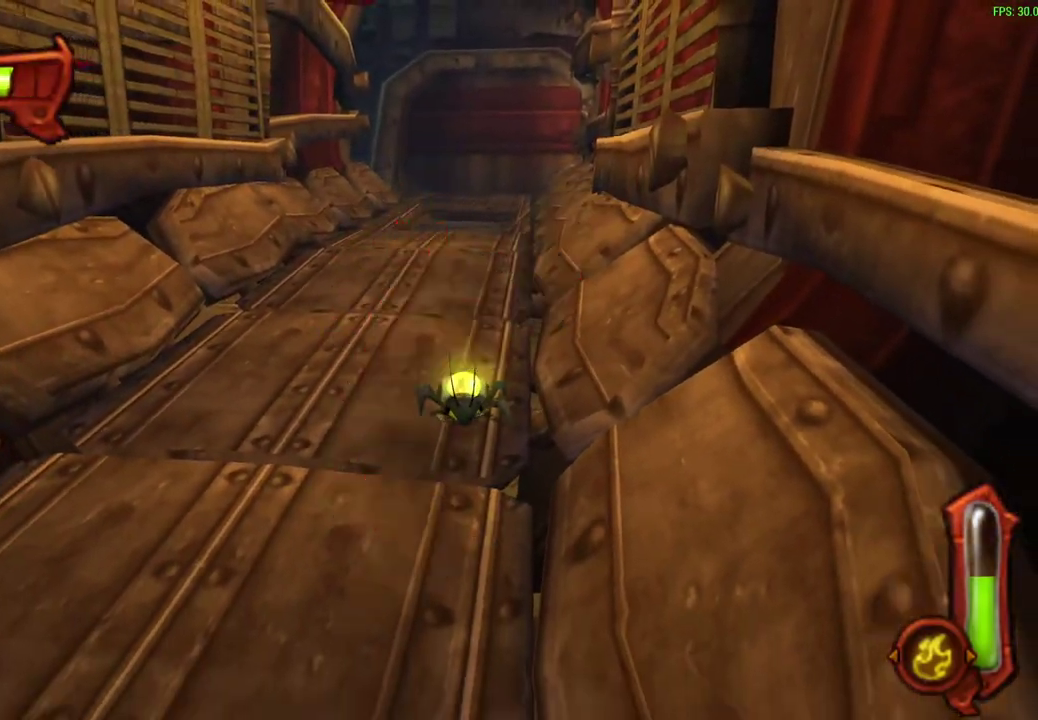
{"dt_ms": 600, "buttons": ["CROSS"], "left_stick": "up-right", "events": [[433, "left_stick", "up-right"], [600, "CROSS", "down"]]}